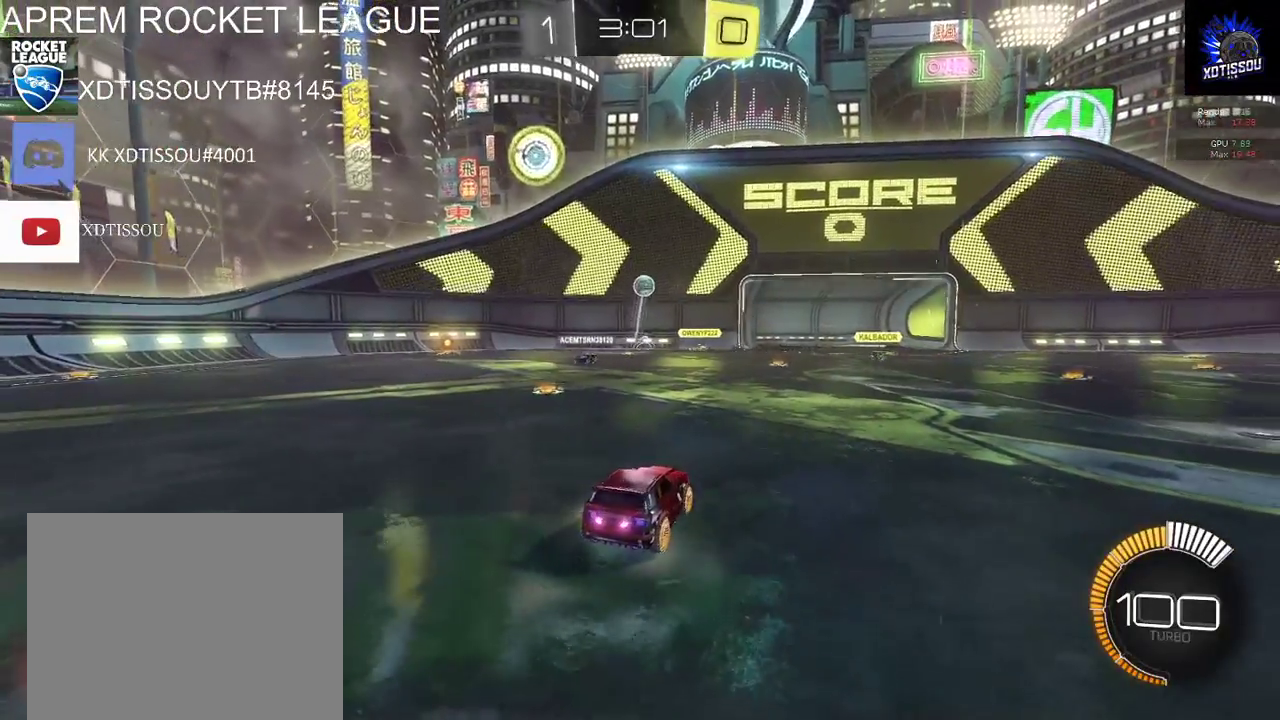
Gameplay with a controller (Xbox layout); each line is a JSON object with the inputs held at the frame after it. "events" lists button and stick changes between this image and that frame as [ms after this image, input, new state], when the widget could be followed in between.
{"buttons": ["L2"], "left_stick": "center", "right_stick": "center", "events": [[20, "R2", "down"], [300, "left_stick", "left"], [420, "R2", "up"], [440, "left_stick", "center"], [460, "L2", "down"]]}
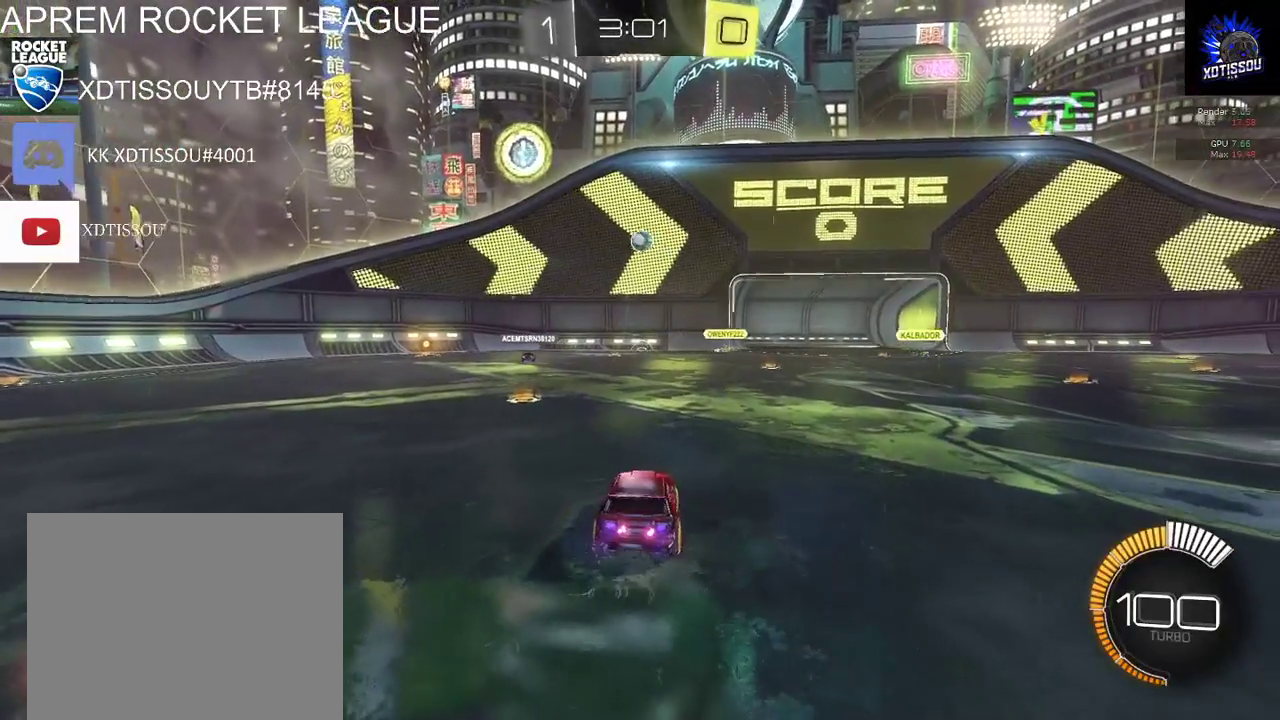
{"buttons": ["R2"], "left_stick": "center", "right_stick": "center", "events": [[120, "R2", "down"], [160, "L2", "up"]]}
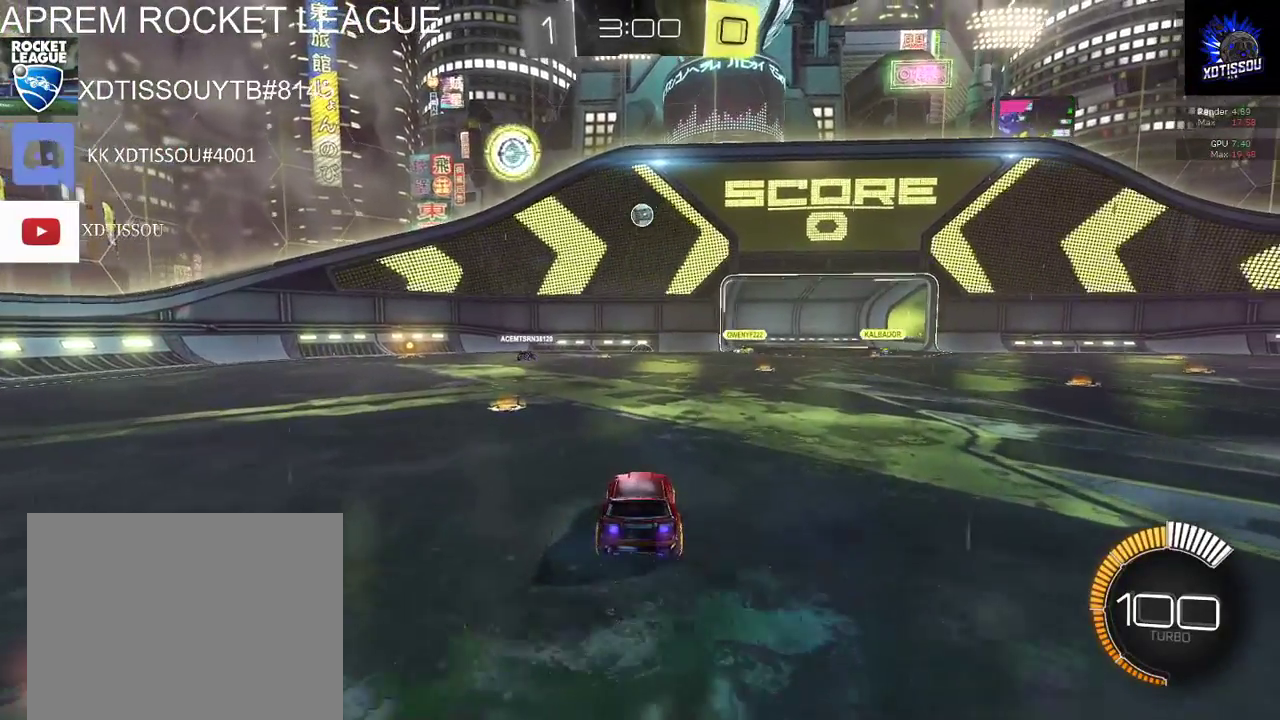
{"buttons": ["R2"], "left_stick": "center", "right_stick": "center", "events": [[20, "left_stick", "right"], [160, "R2", "up"], [200, "left_stick", "center"], [260, "R2", "down"]]}
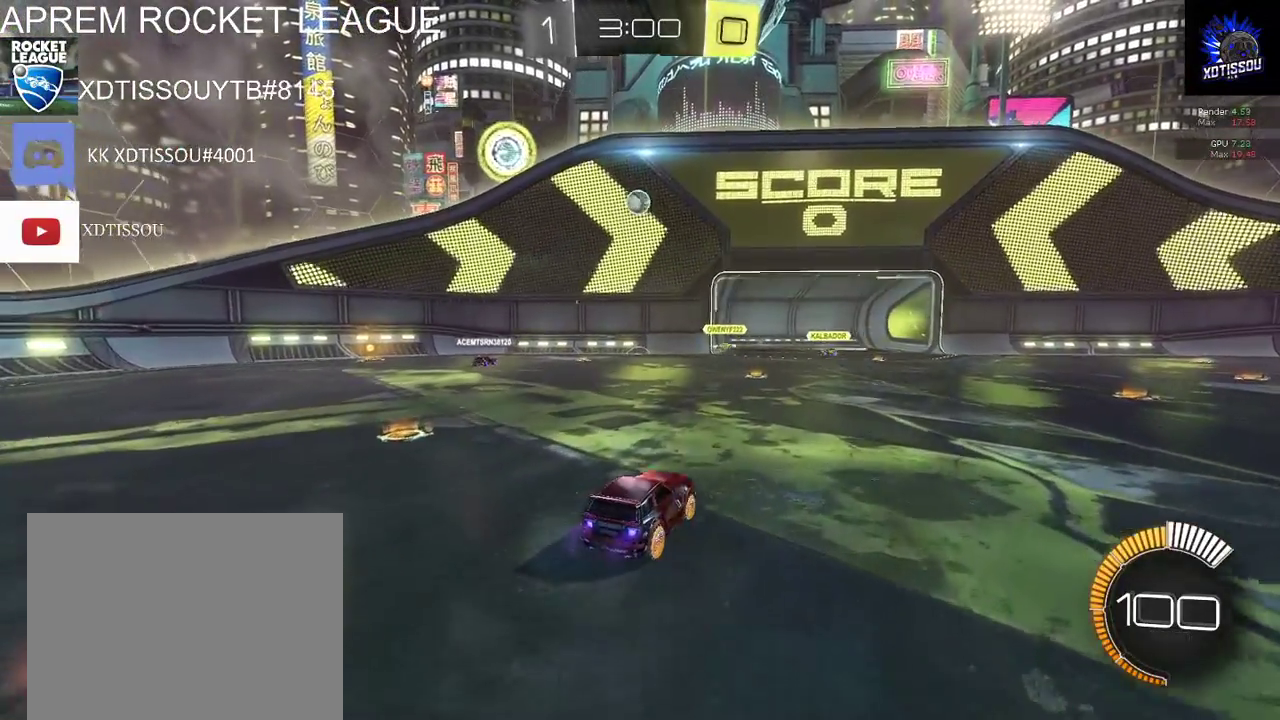
{"buttons": ["L2"], "left_stick": "center", "right_stick": "center", "events": [[100, "left_stick", "left"], [200, "R2", "up"], [220, "left_stick", "center"], [300, "L2", "down"]]}
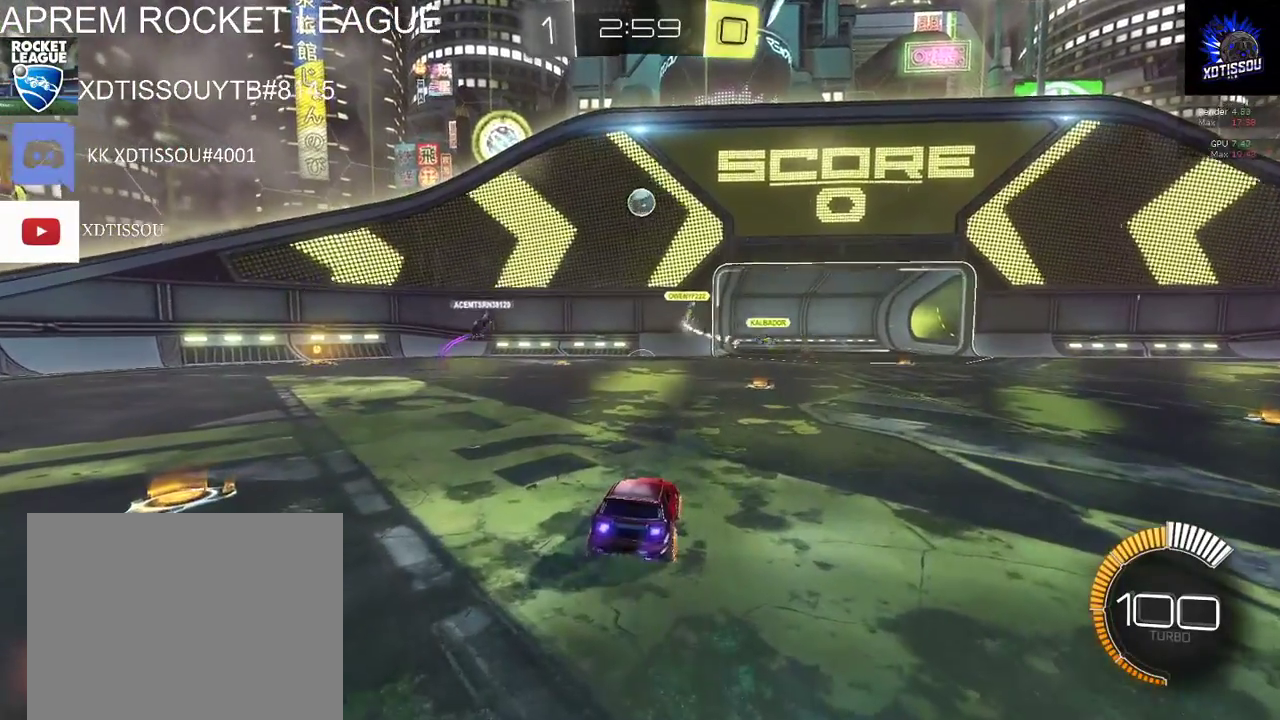
{"buttons": [], "left_stick": "center", "right_stick": "center", "events": [[160, "L2", "up"]]}
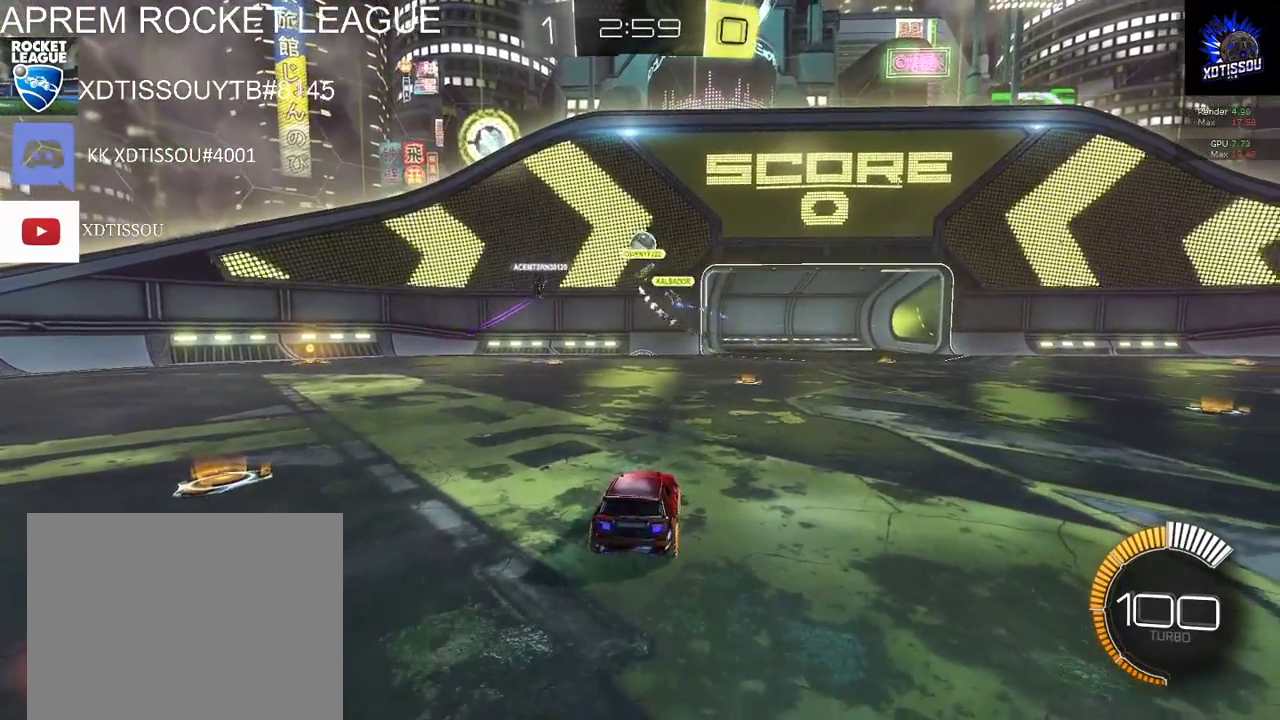
{"buttons": ["R2"], "left_stick": "up-left", "right_stick": "center", "events": [[340, "R2", "down"], [480, "left_stick", "up-left"]]}
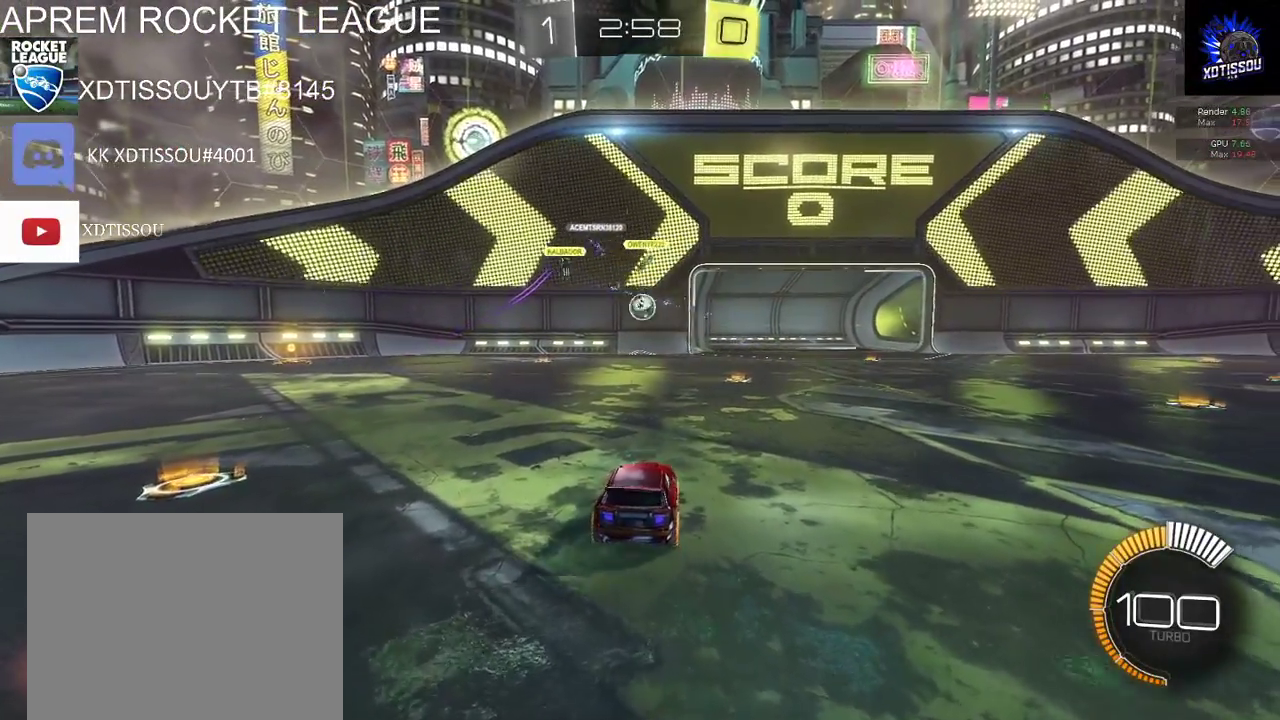
{"buttons": ["B", "R2"], "left_stick": "center", "right_stick": "center", "events": [[140, "left_stick", "up"], [200, "B", "down"], [240, "left_stick", "center"]]}
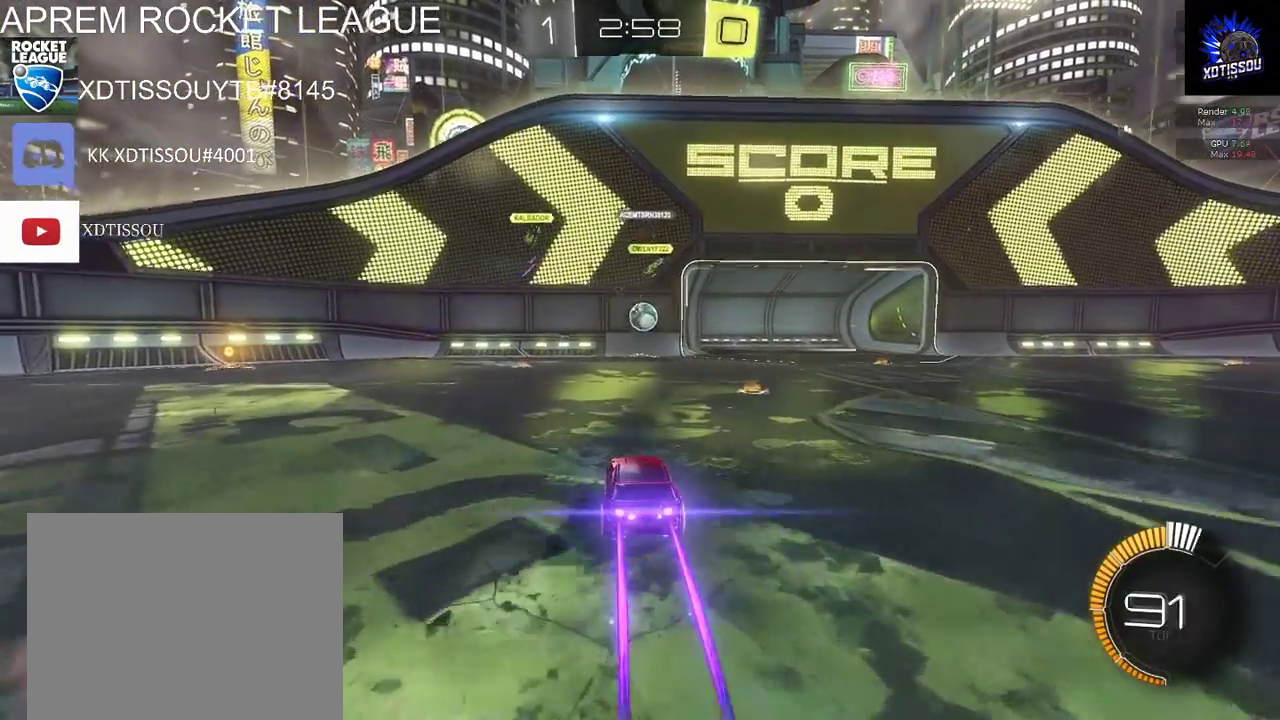
{"buttons": ["R2"], "left_stick": "center", "right_stick": "center", "events": [[320, "left_stick", "up-right"], [400, "left_stick", "center"], [420, "B", "up"]]}
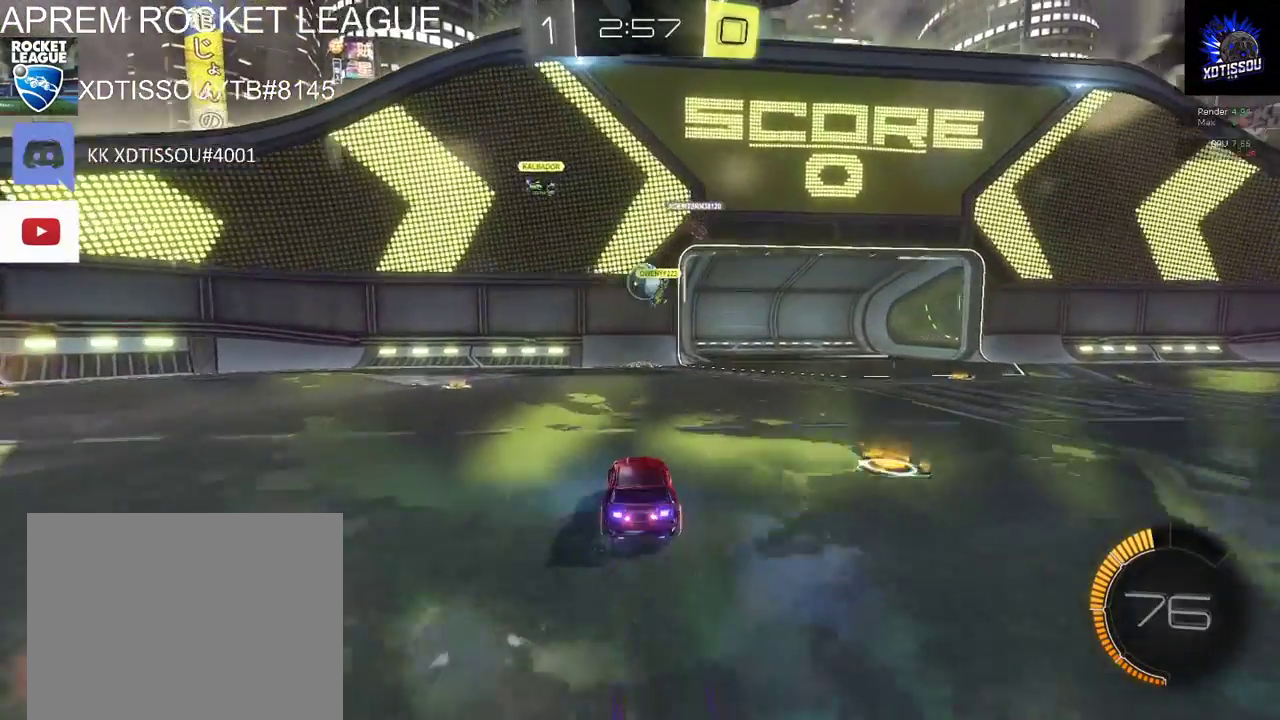
{"buttons": ["L2"], "left_stick": "center", "right_stick": "center", "events": [[240, "R2", "up"], [300, "L2", "down"]]}
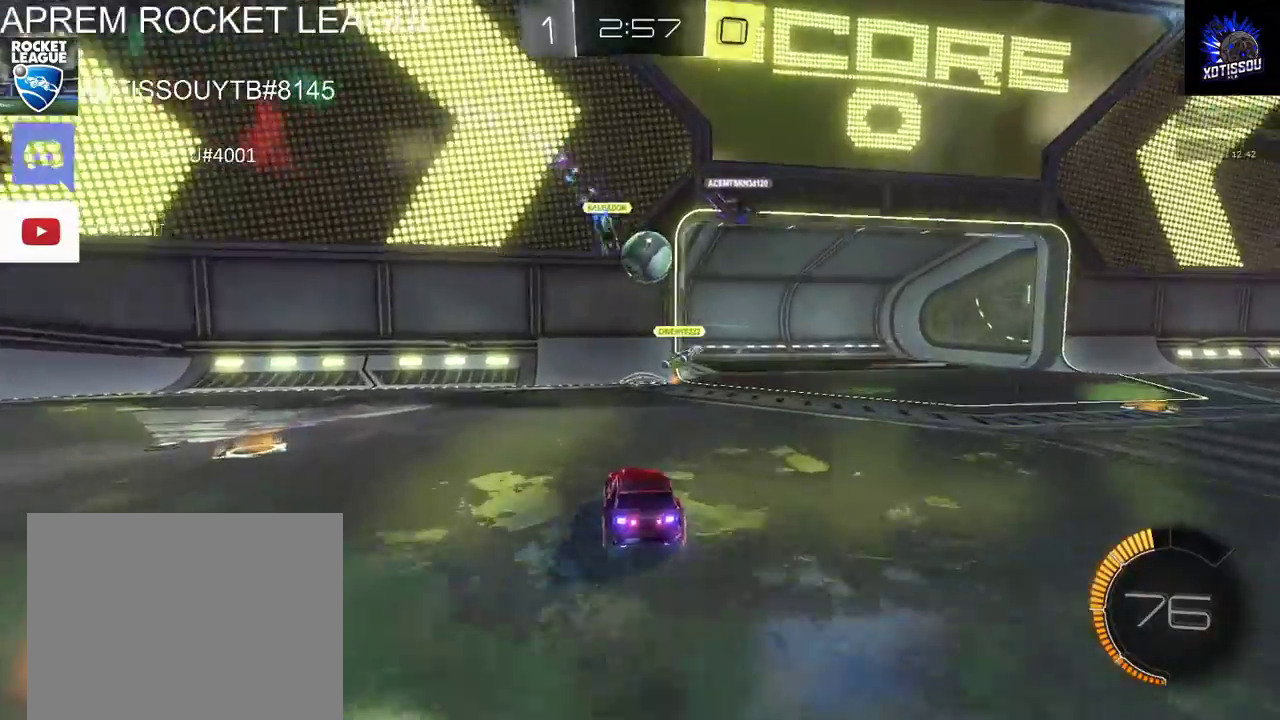
{"buttons": ["R2"], "left_stick": "right", "right_stick": "center", "events": [[80, "L2", "up"], [180, "left_stick", "right"], [220, "R2", "down"]]}
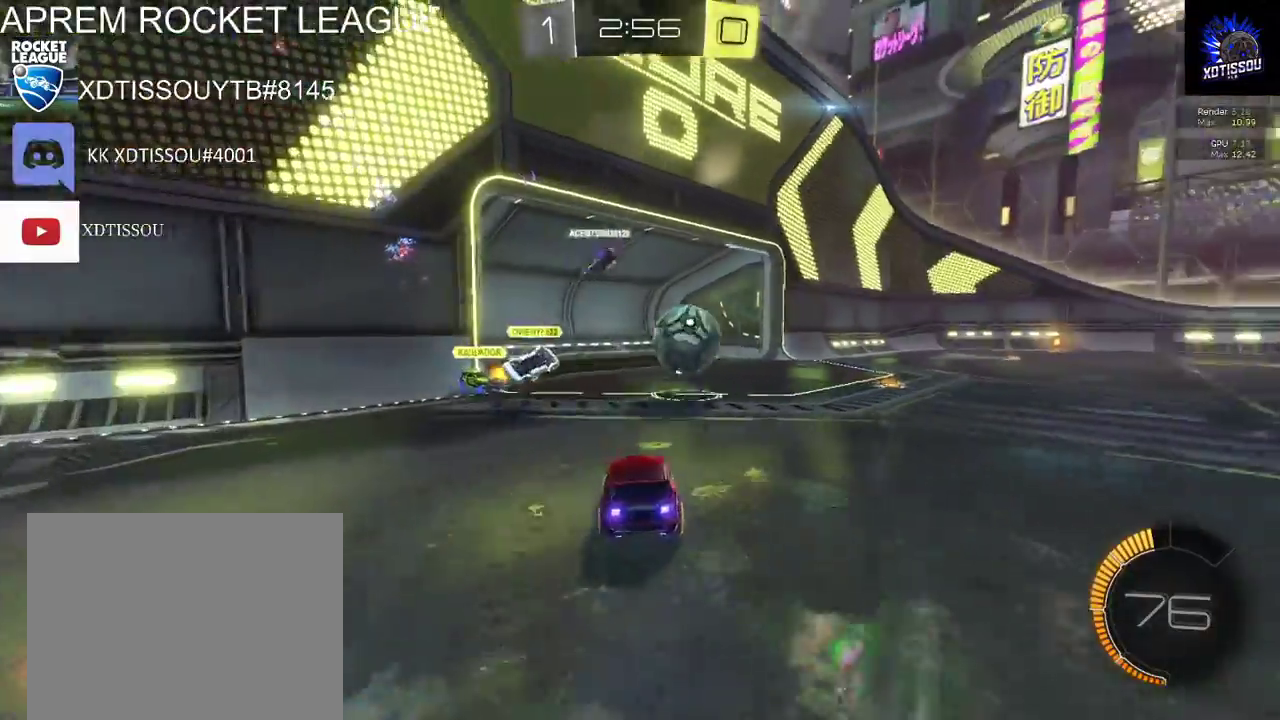
{"buttons": ["B", "R2"], "left_stick": "right", "right_stick": "center", "events": [[60, "B", "down"]]}
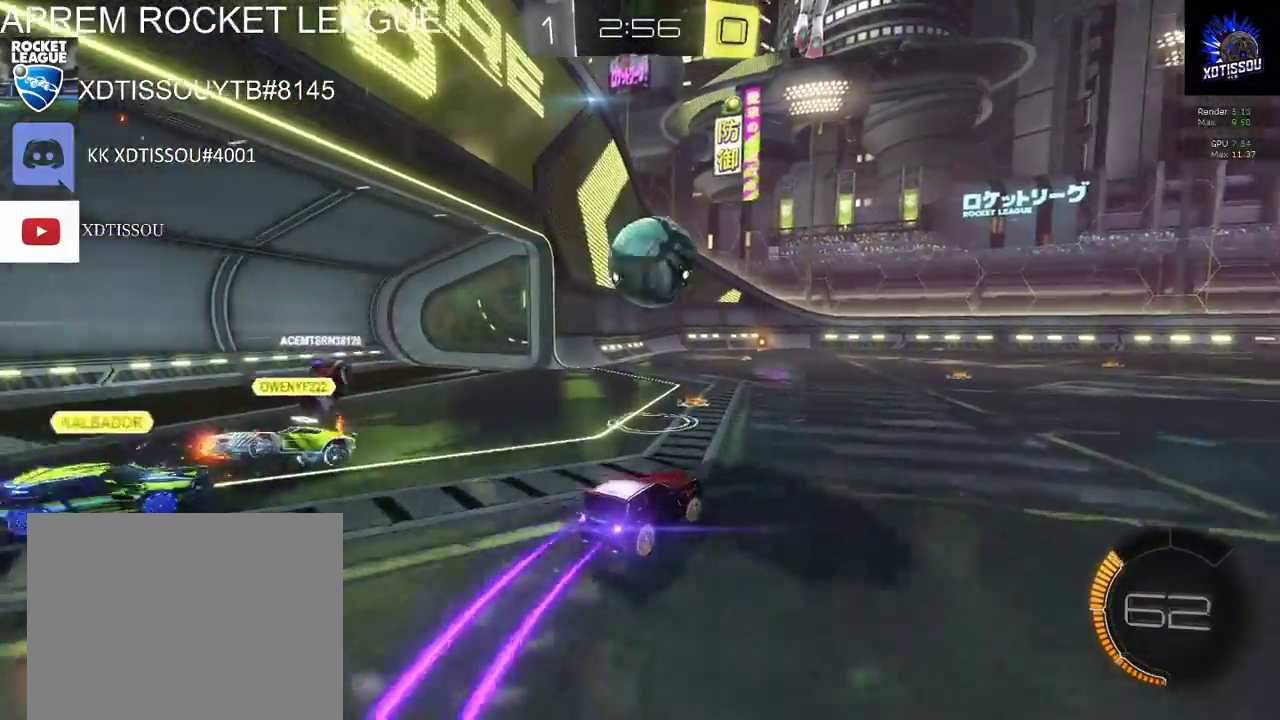
{"buttons": [], "left_stick": "left", "right_stick": "center", "events": [[40, "left_stick", "center"], [180, "left_stick", "left"], [260, "left_stick", "center"], [300, "B", "up"], [300, "R2", "up"], [400, "left_stick", "left"]]}
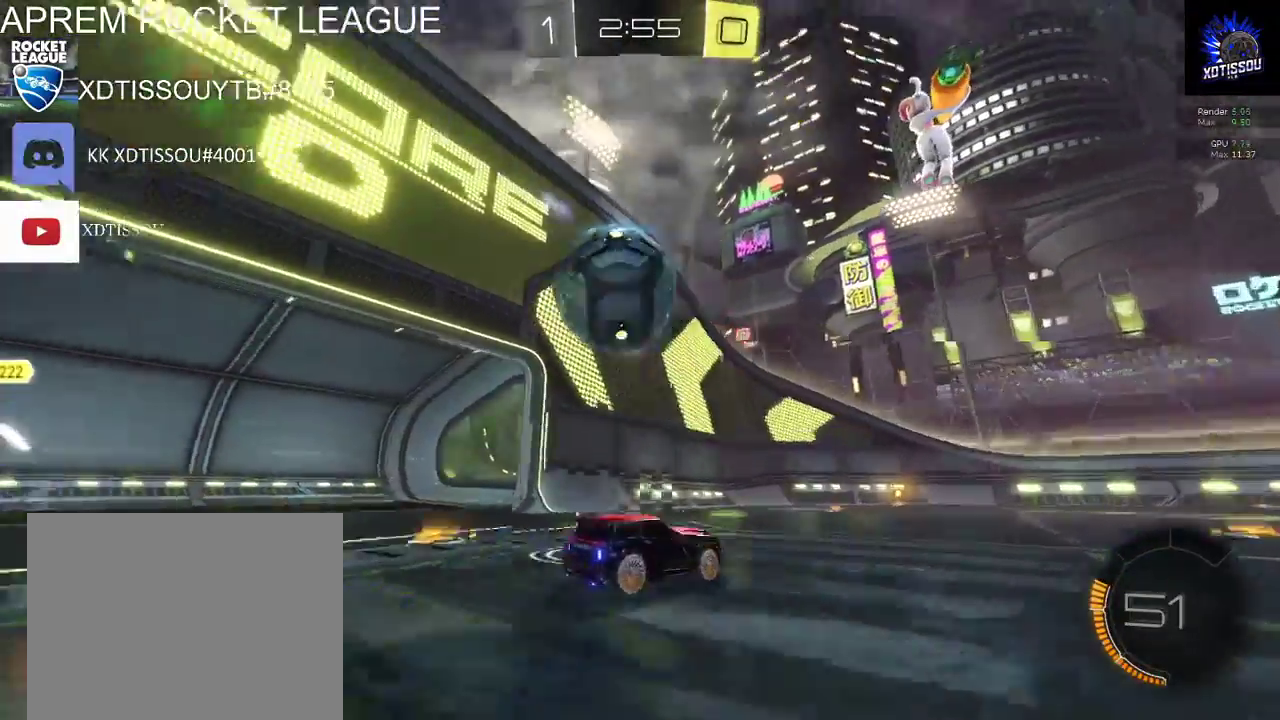
{"buttons": [], "left_stick": "down-left", "right_stick": "center", "events": [[60, "left_stick", "down-left"], [100, "L2", "down"], [160, "A", "down"], [220, "L2", "up"], [480, "A", "up"]]}
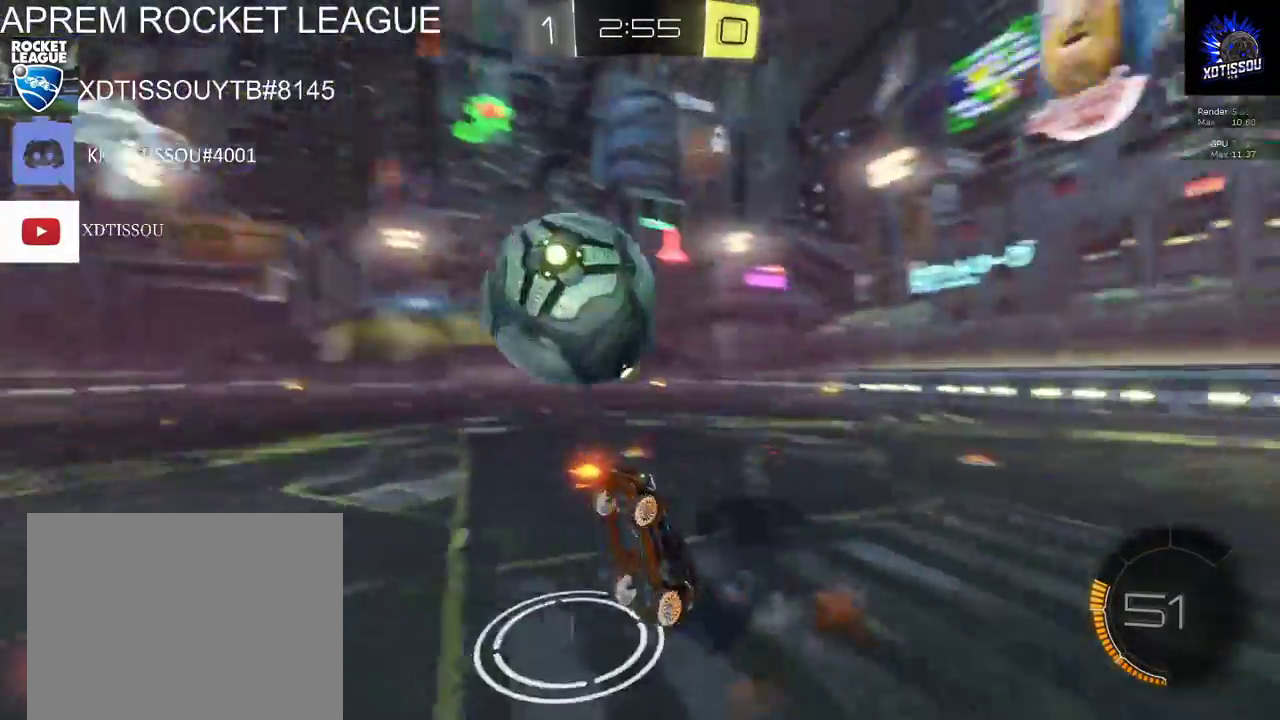
{"buttons": [], "left_stick": "center", "right_stick": "center", "events": [[340, "left_stick", "center"]]}
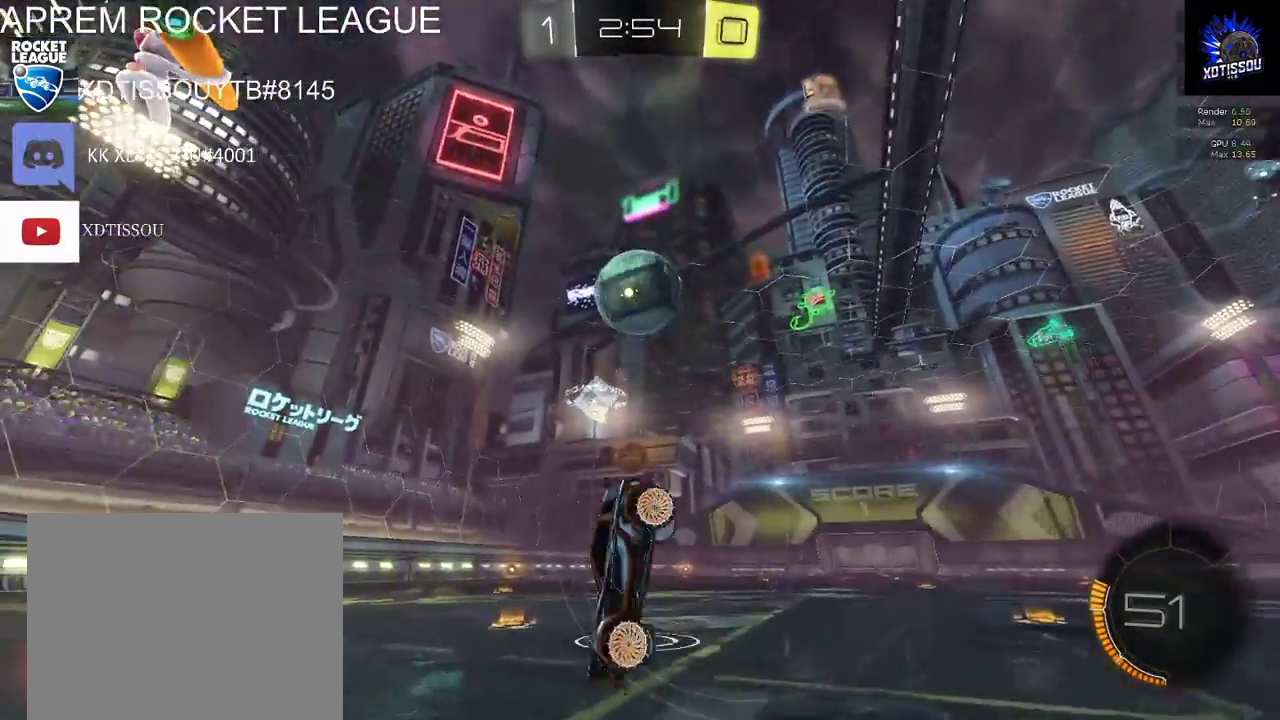
{"buttons": ["B", "R2"], "left_stick": "right", "right_stick": "center", "events": [[20, "R2", "down"], [40, "left_stick", "right"], [200, "B", "down"]]}
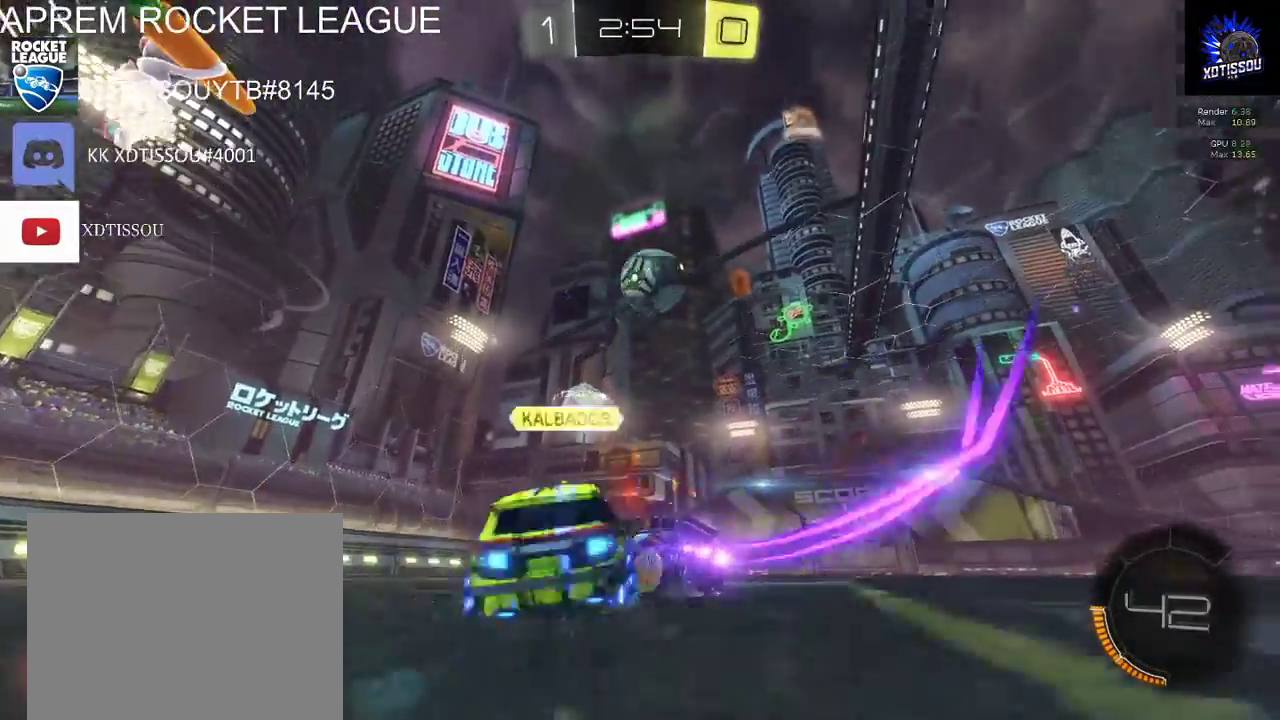
{"buttons": ["B", "R2"], "left_stick": "center", "right_stick": "center", "events": [[300, "left_stick", "center"]]}
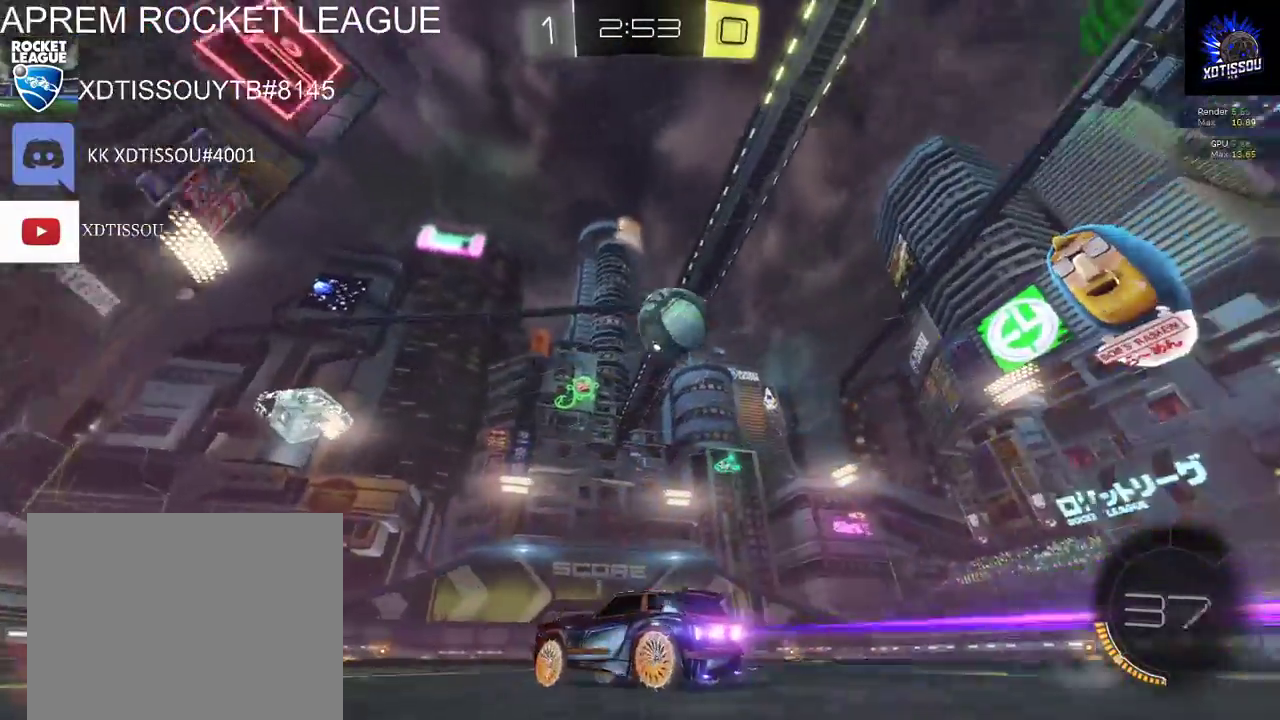
{"buttons": ["R2"], "left_stick": "center", "right_stick": "center", "events": [[220, "B", "up"], [300, "Y", "down"], [440, "Y", "up"]]}
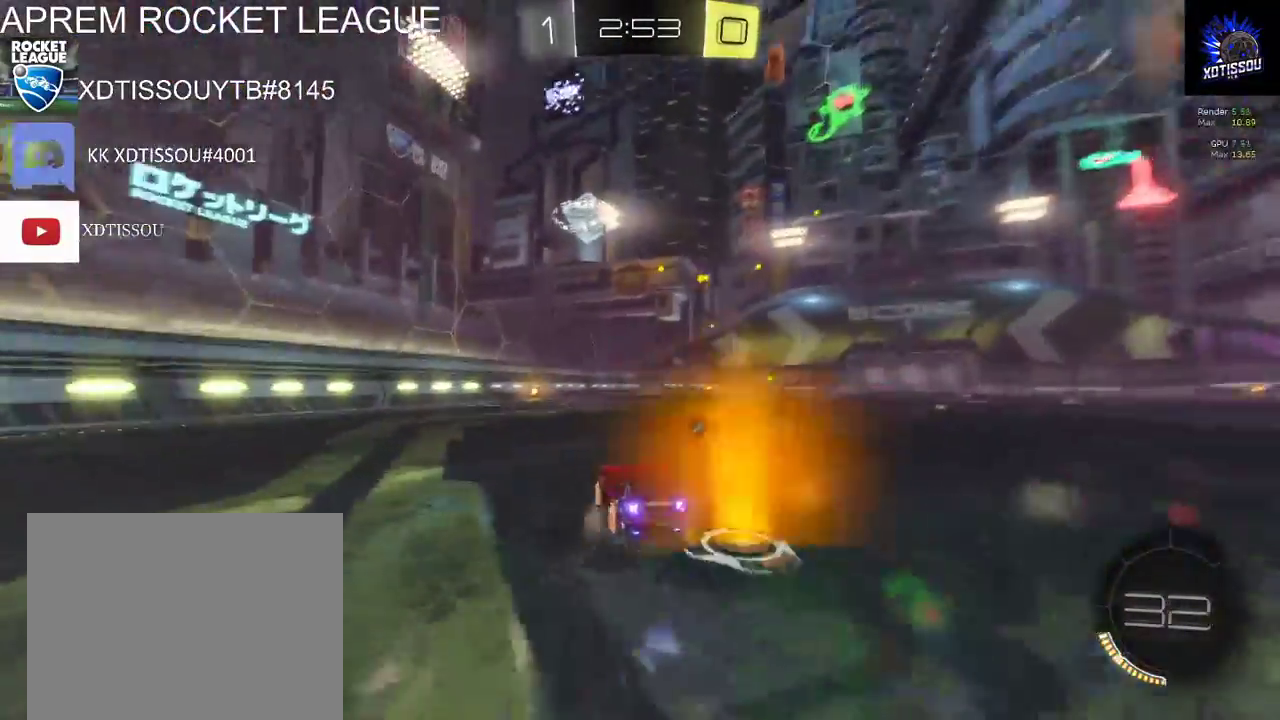
{"buttons": ["B", "R2"], "left_stick": "center", "right_stick": "center", "events": [[20, "B", "down"]]}
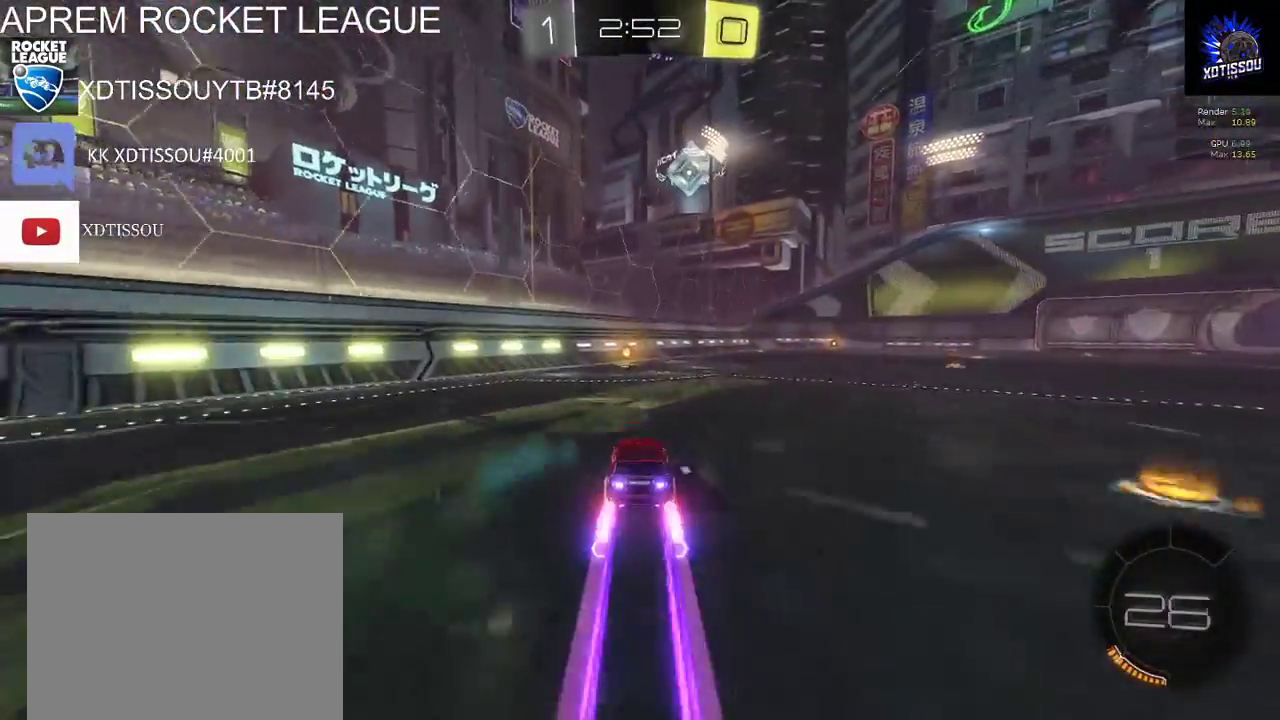
{"buttons": ["R2"], "left_stick": "center", "right_stick": "center", "events": [[220, "left_stick", "left"], [280, "left_stick", "center"], [380, "B", "up"]]}
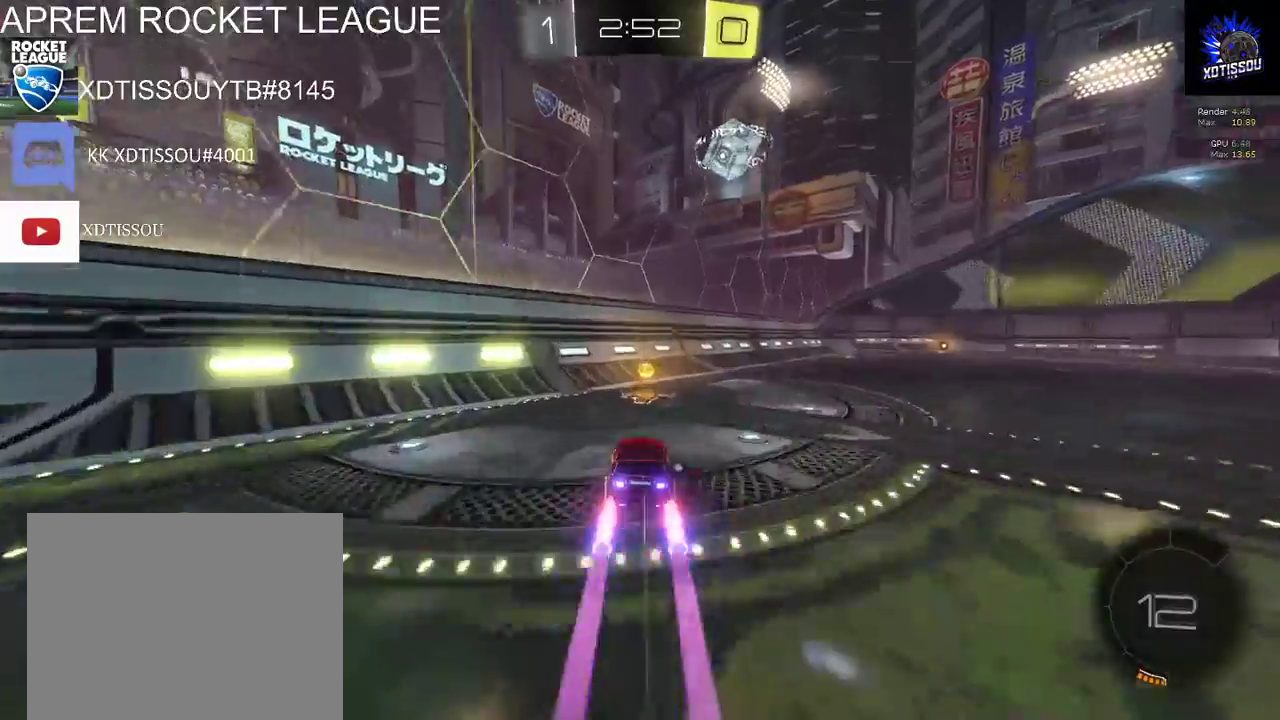
{"buttons": ["R2"], "left_stick": "right", "right_stick": "center", "events": [[20, "Y", "down"], [80, "left_stick", "right"], [120, "Y", "up"]]}
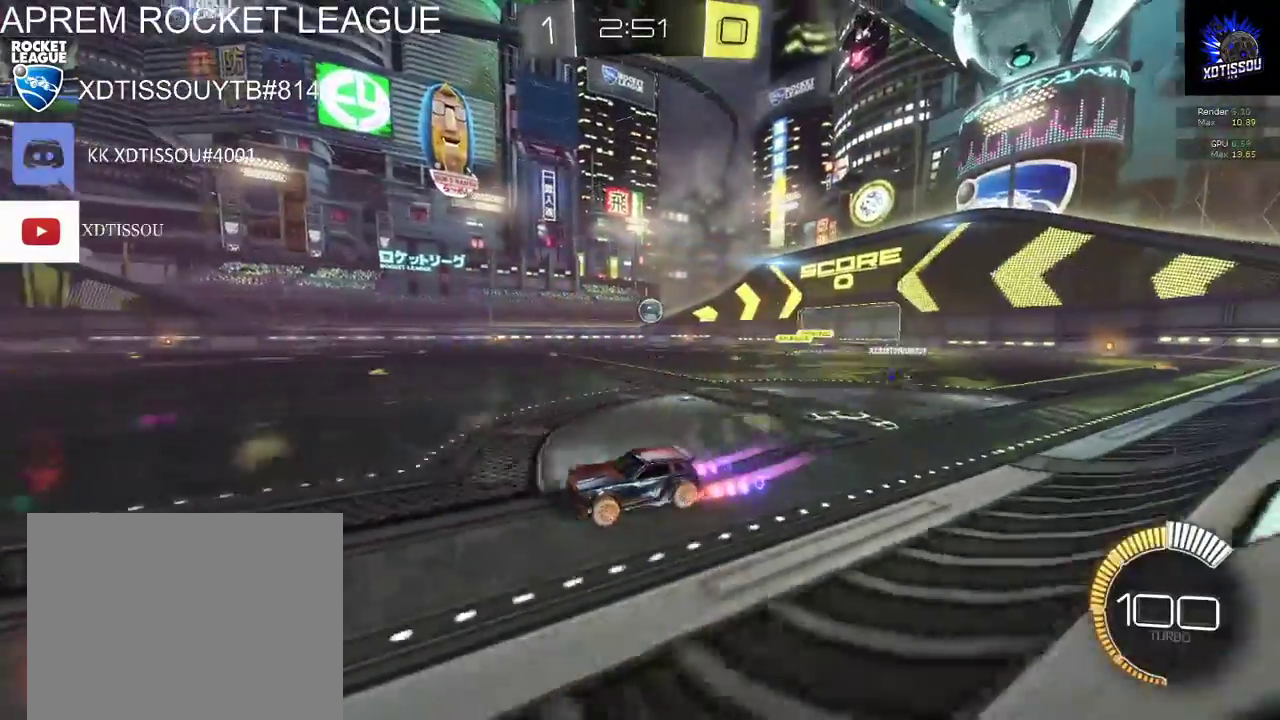
{"buttons": [], "left_stick": "center", "right_stick": "center", "events": [[340, "R2", "up"], [440, "left_stick", "center"]]}
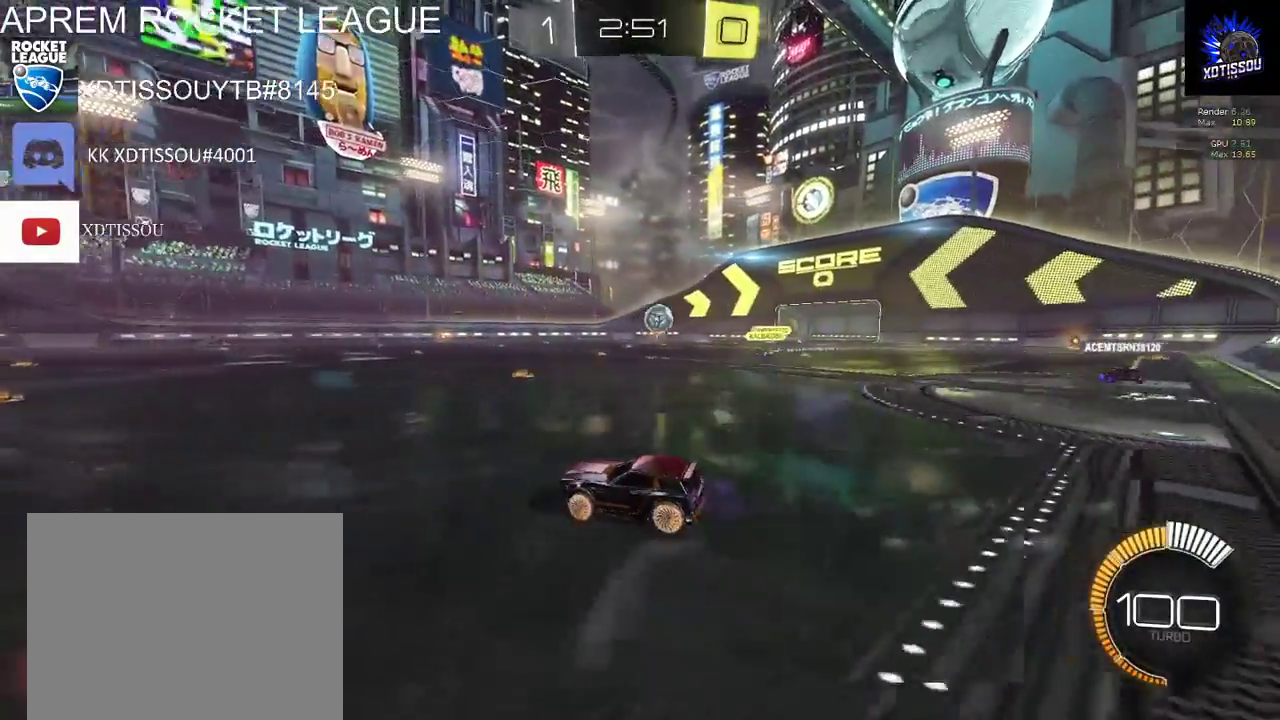
{"buttons": ["R2"], "left_stick": "center", "right_stick": "center", "events": [[40, "R2", "down"], [320, "left_stick", "left"], [420, "left_stick", "center"]]}
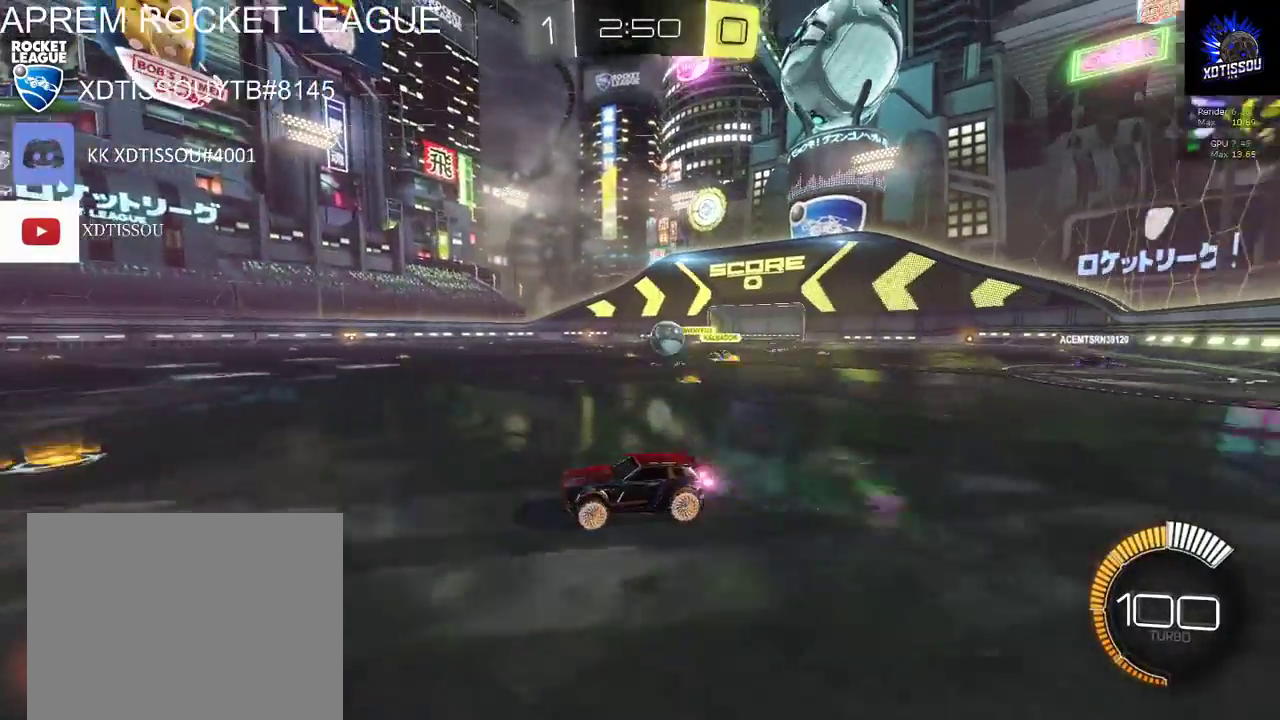
{"buttons": [], "left_stick": "center", "right_stick": "center", "events": [[80, "R2", "up"]]}